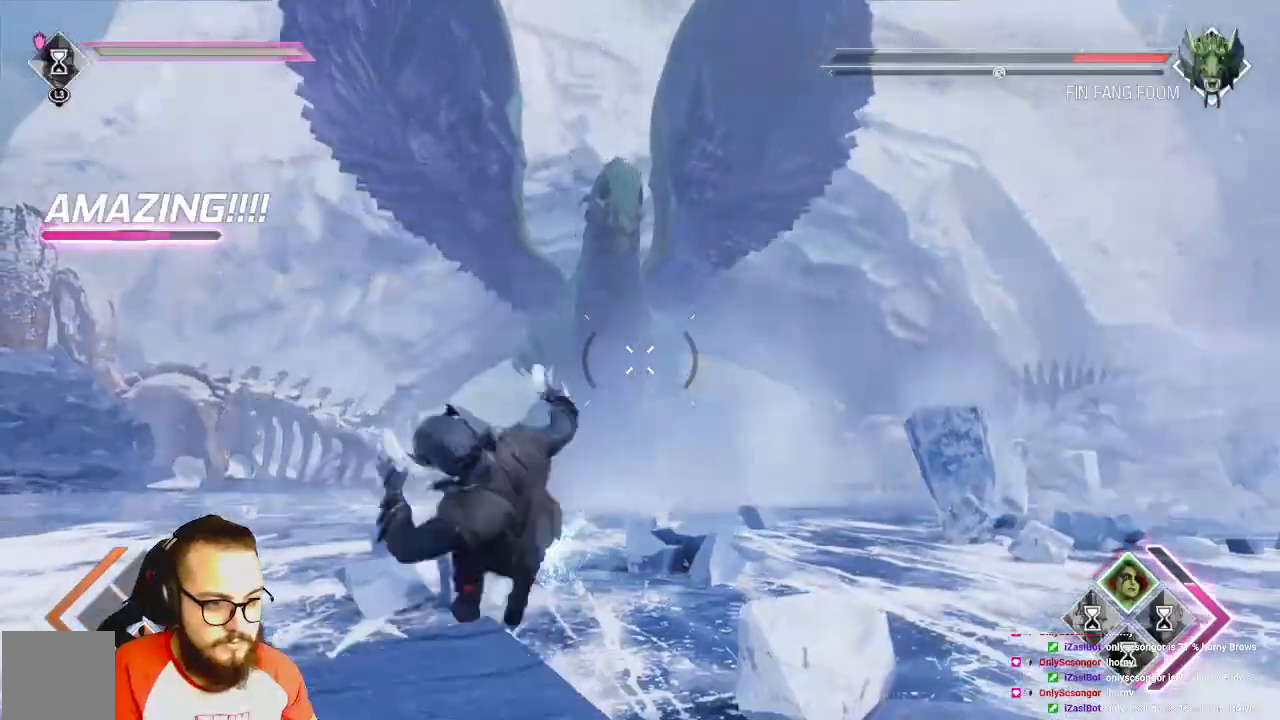
Gameplay with a controller (Xbox layout); each line is a JSON object with the inputs held at the frame after it. "events" lists button and stick changes between this image and that frame as [ms after this image, input, new state], when the widget could be followed in between.
{"buttons": [], "left_stick": "up", "right_stick": "center", "events": [[50, "B", "down"], [133, "B", "up"], [217, "B", "down"], [317, "B", "up"], [400, "B", "down"], [500, "B", "up"]]}
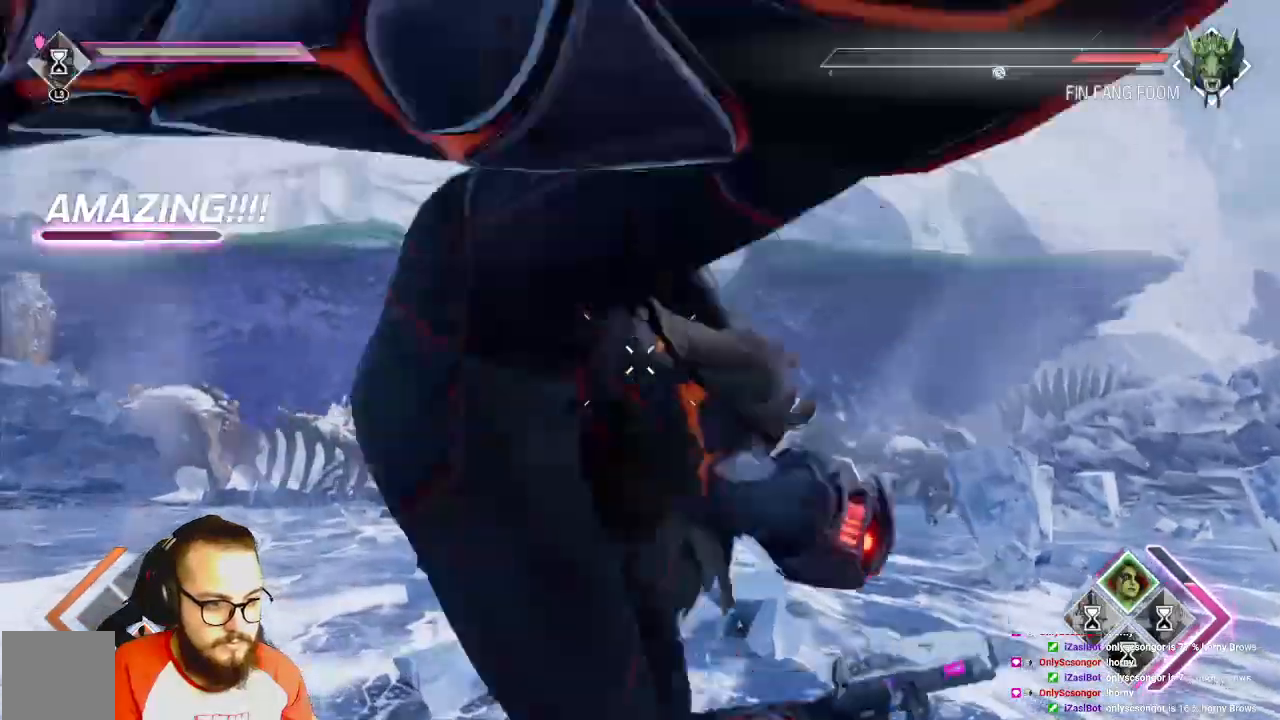
{"buttons": ["B"], "left_stick": "up", "right_stick": "center", "events": [[83, "B", "down"], [183, "B", "up"], [283, "B", "down"], [367, "B", "up"], [450, "B", "down"]]}
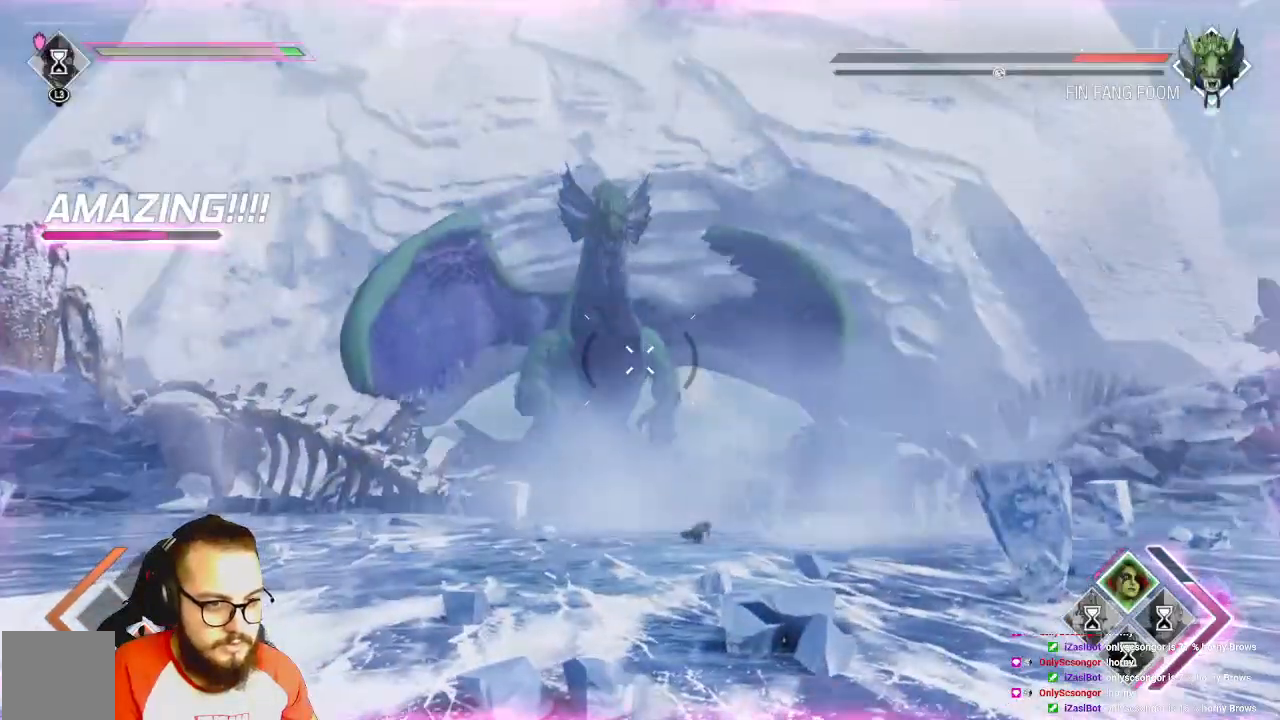
{"buttons": ["B"], "left_stick": "up", "right_stick": "center", "events": [[67, "B", "up"], [150, "B", "down"], [250, "B", "up"], [317, "B", "down"], [433, "B", "up"], [500, "B", "down"]]}
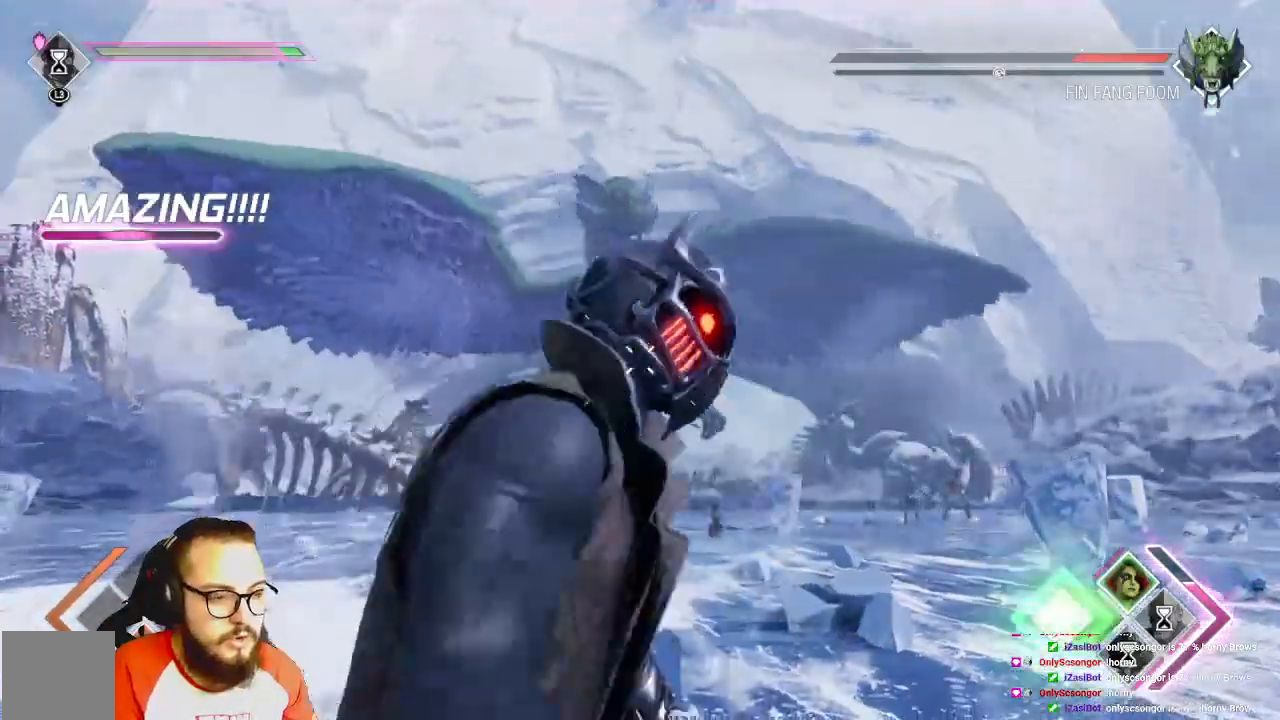
{"buttons": ["B"], "left_stick": "up", "right_stick": "center", "events": [[117, "B", "up"], [183, "B", "down"], [283, "B", "up"], [367, "B", "down"]]}
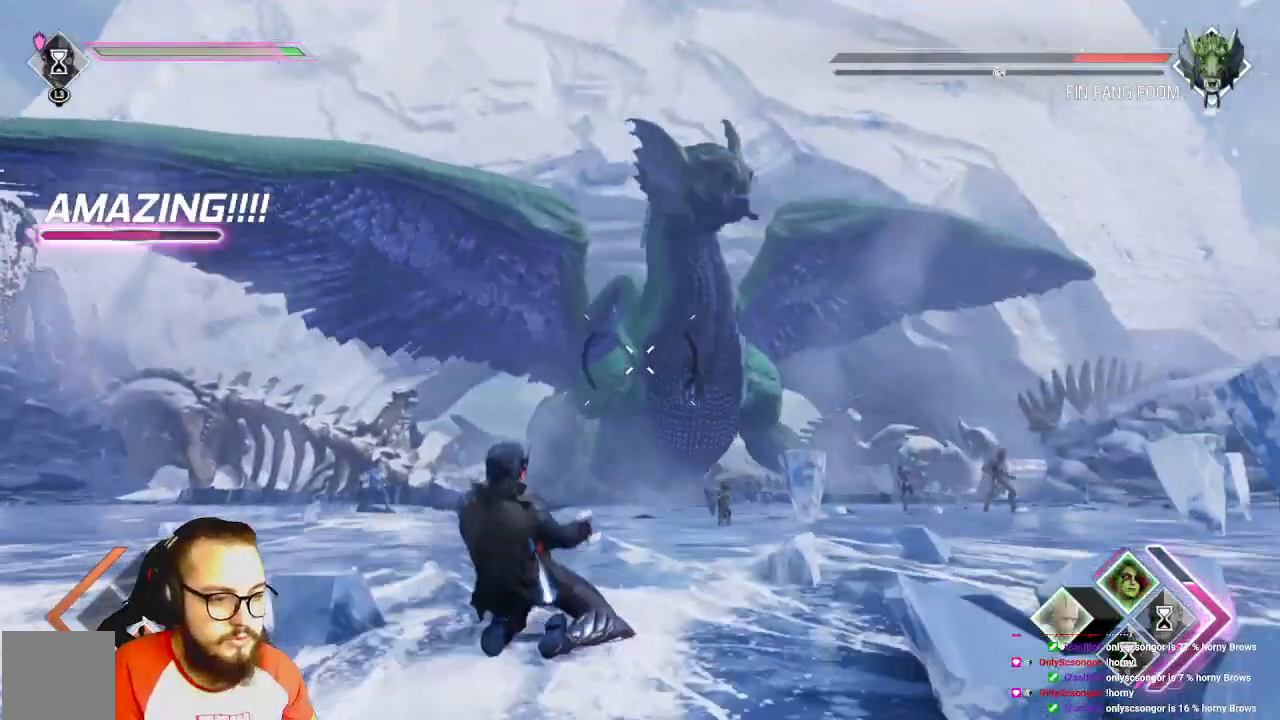
{"buttons": ["R2"], "left_stick": "up", "right_stick": "center", "events": [[100, "B", "up"], [417, "R2", "down"]]}
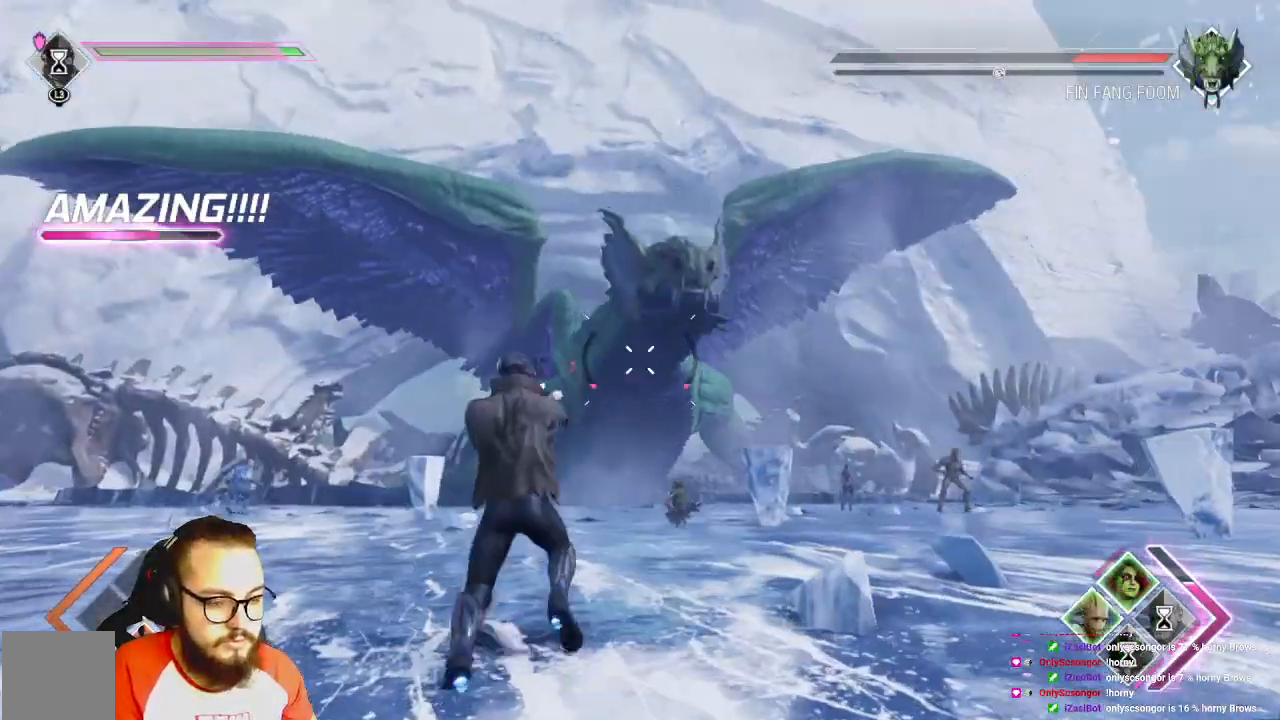
{"buttons": ["R2"], "left_stick": "up", "right_stick": "center", "events": []}
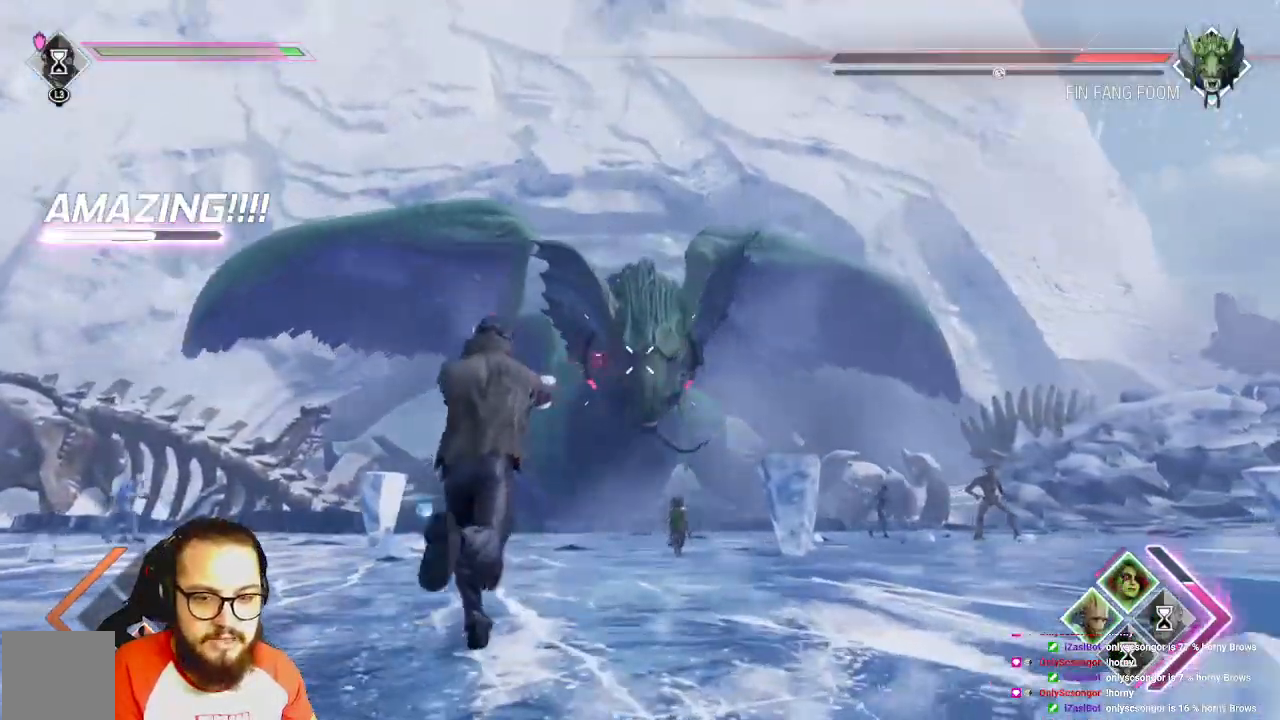
{"buttons": ["R2"], "left_stick": "up", "right_stick": "center", "events": []}
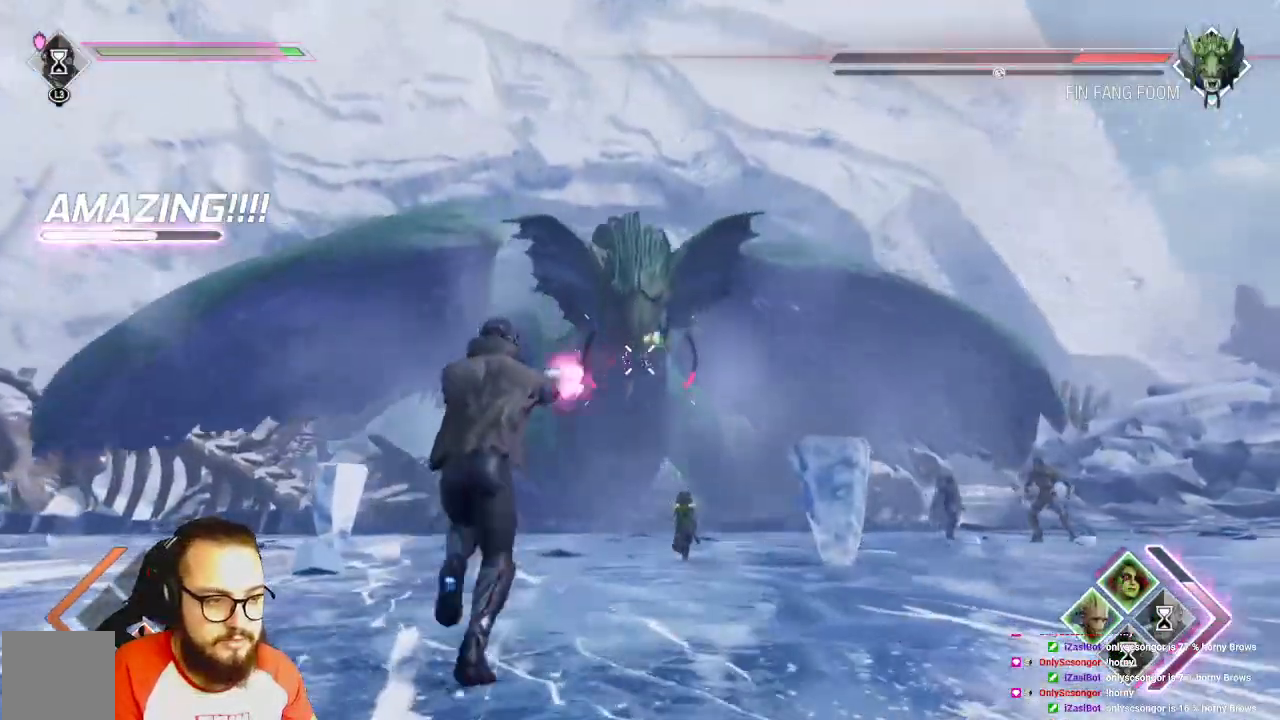
{"buttons": ["R2"], "left_stick": "up", "right_stick": "center", "events": []}
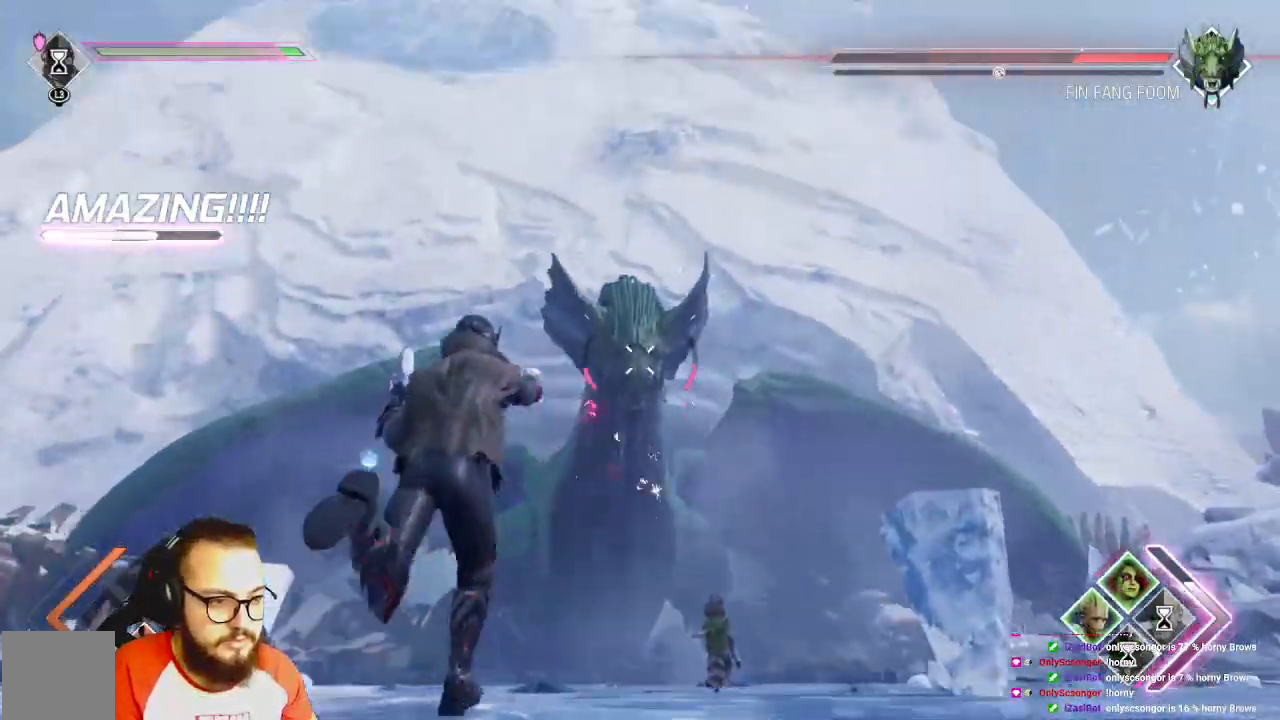
{"buttons": ["R2"], "left_stick": "up", "right_stick": "center", "events": []}
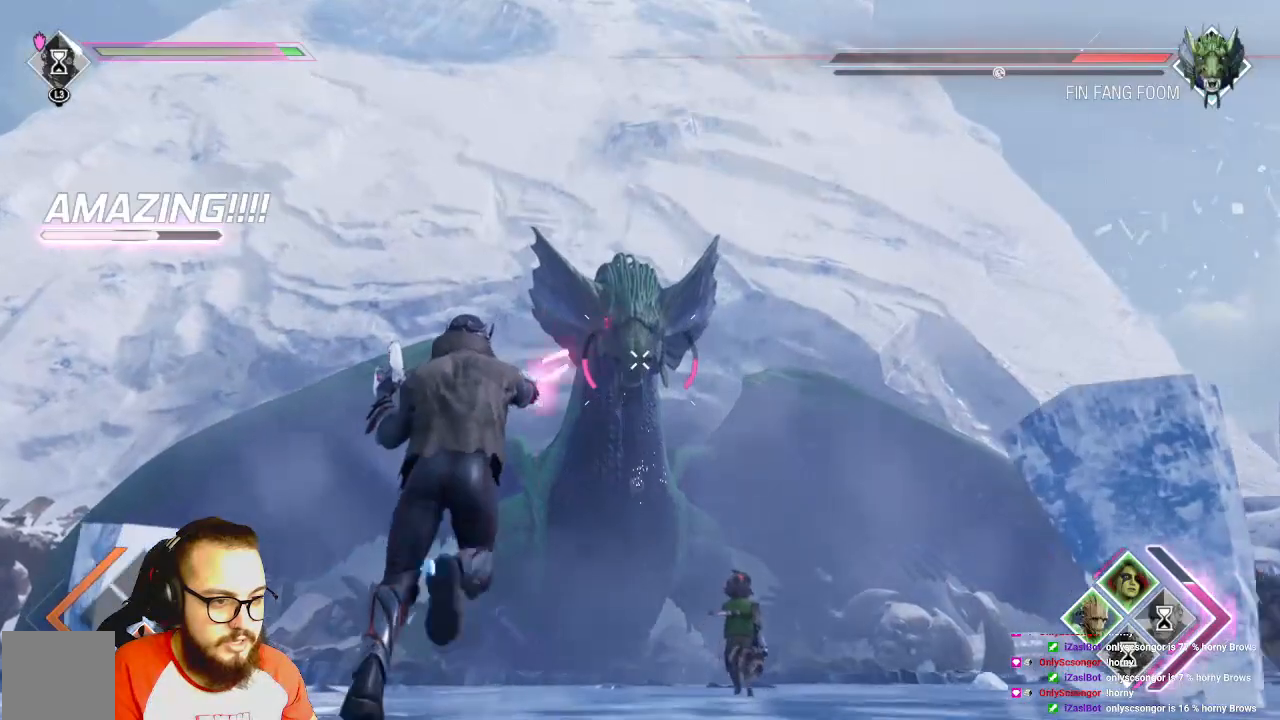
{"buttons": ["R2"], "left_stick": "up", "right_stick": "center", "events": []}
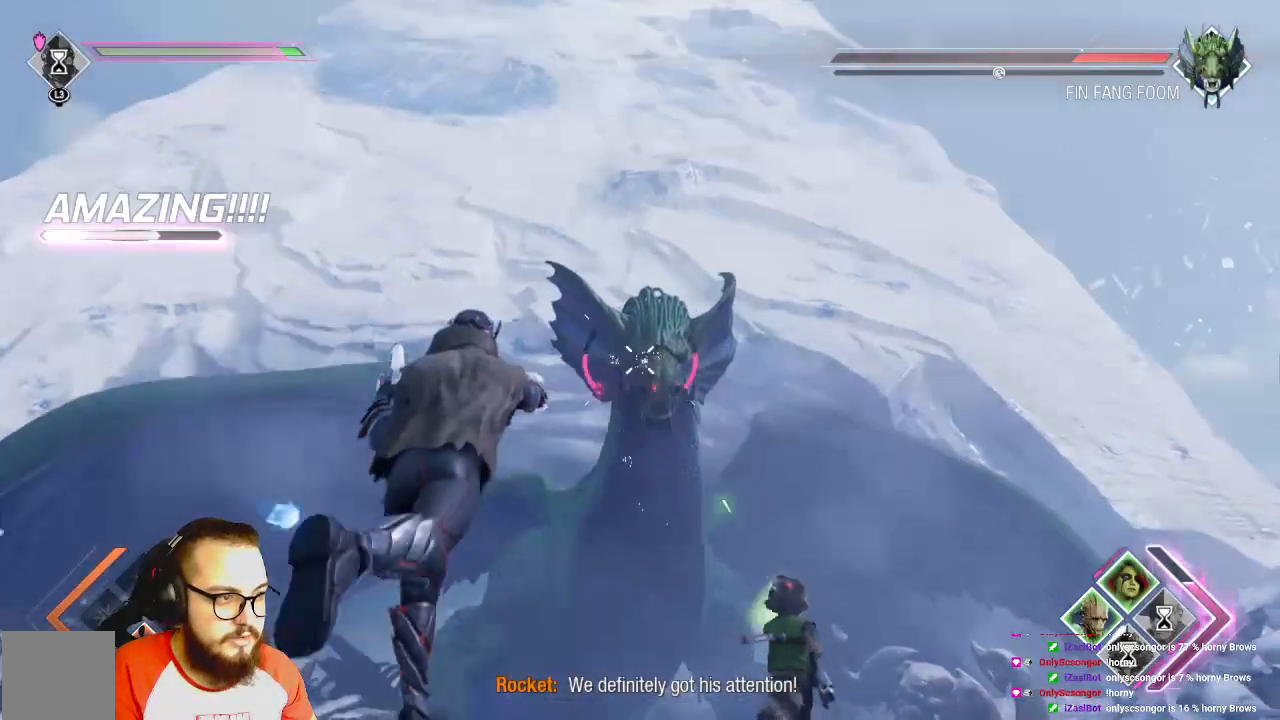
{"buttons": ["R2"], "left_stick": "up", "right_stick": "center", "events": []}
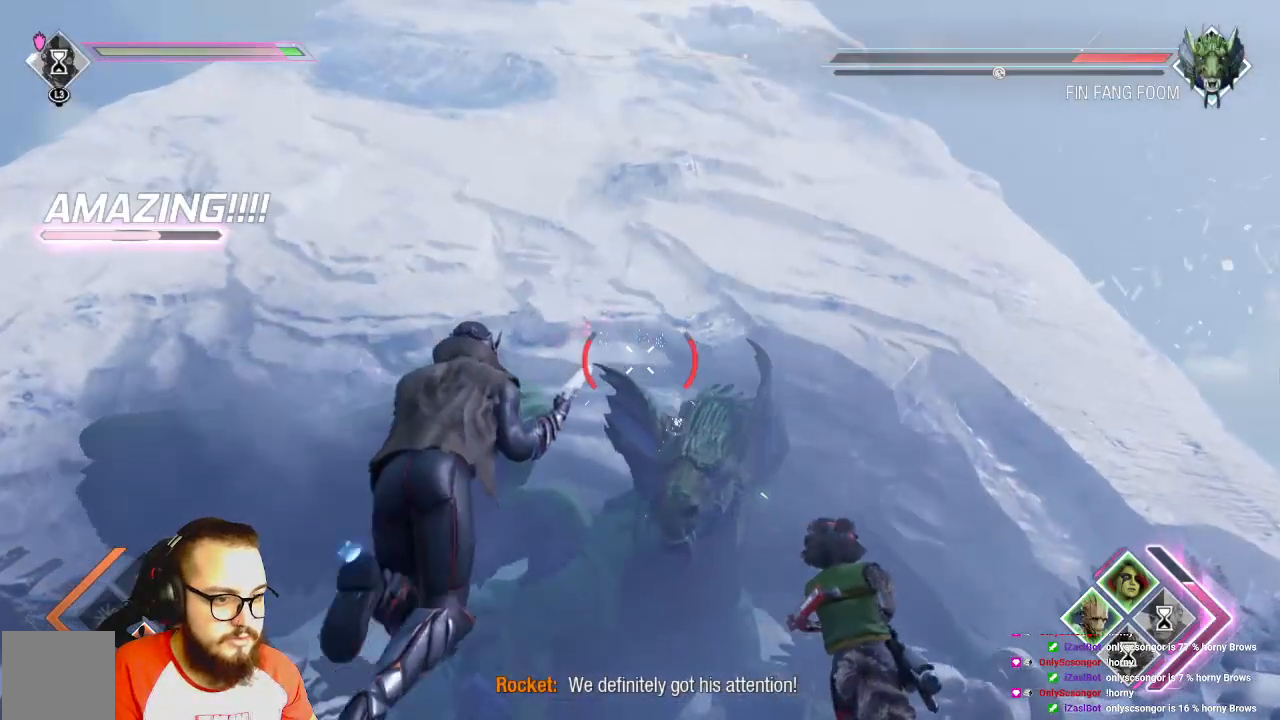
{"buttons": ["R2"], "left_stick": "up", "right_stick": "center", "events": [[67, "right_stick", "right"], [267, "right_stick", "center"]]}
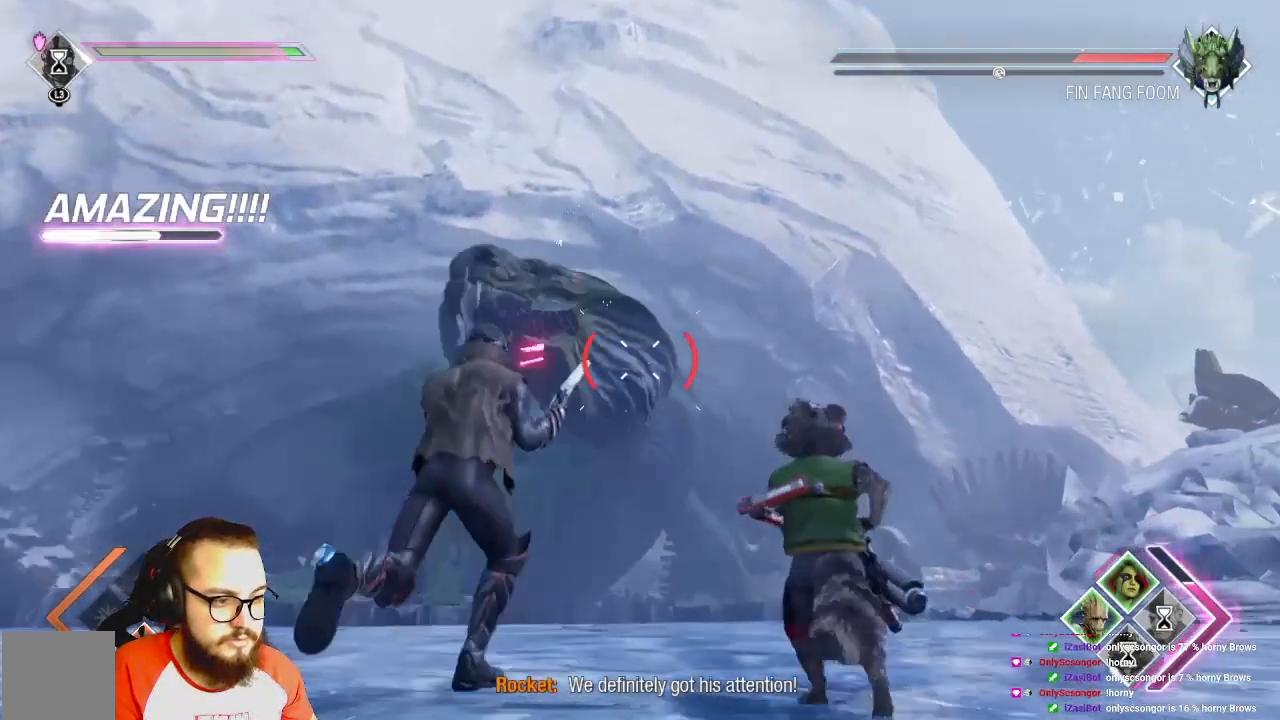
{"buttons": ["R2"], "left_stick": "up-left", "right_stick": "center", "events": [[467, "left_stick", "up-left"]]}
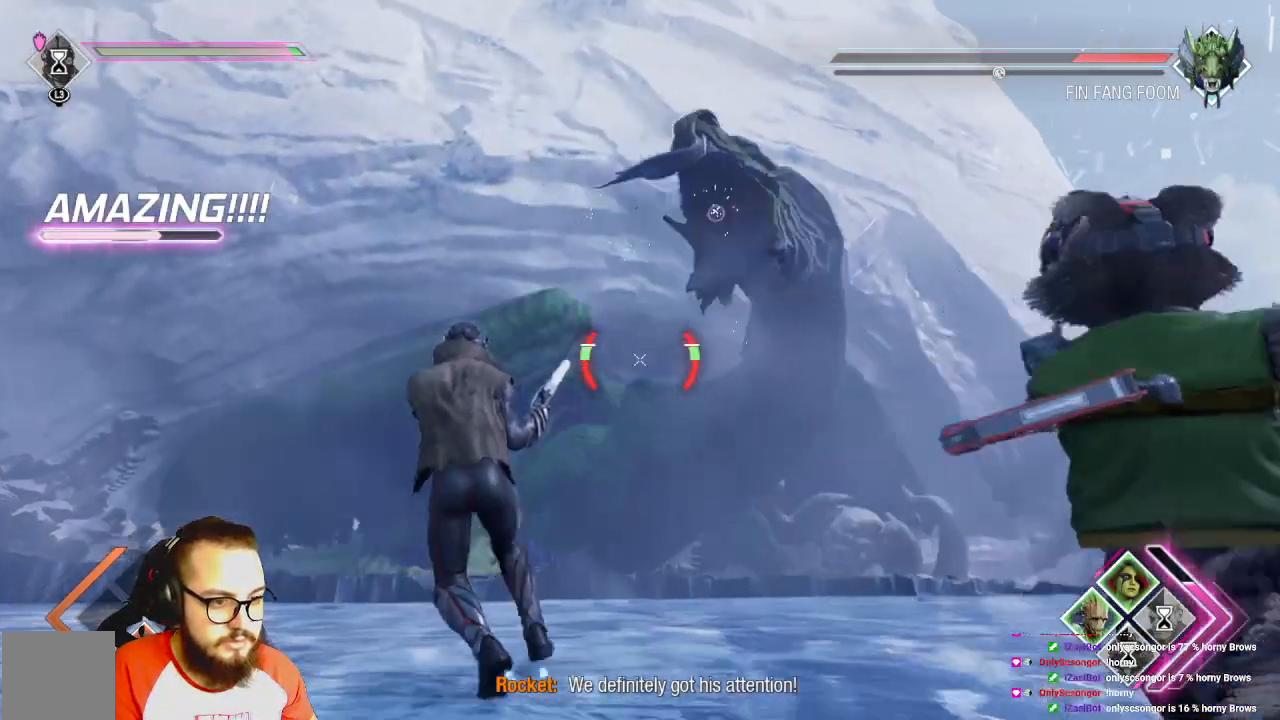
{"buttons": [], "left_stick": "up-left", "right_stick": "center", "events": [[117, "right_stick", "right"], [200, "R2", "up"], [300, "R2", "down"], [333, "right_stick", "center"], [400, "R2", "up"]]}
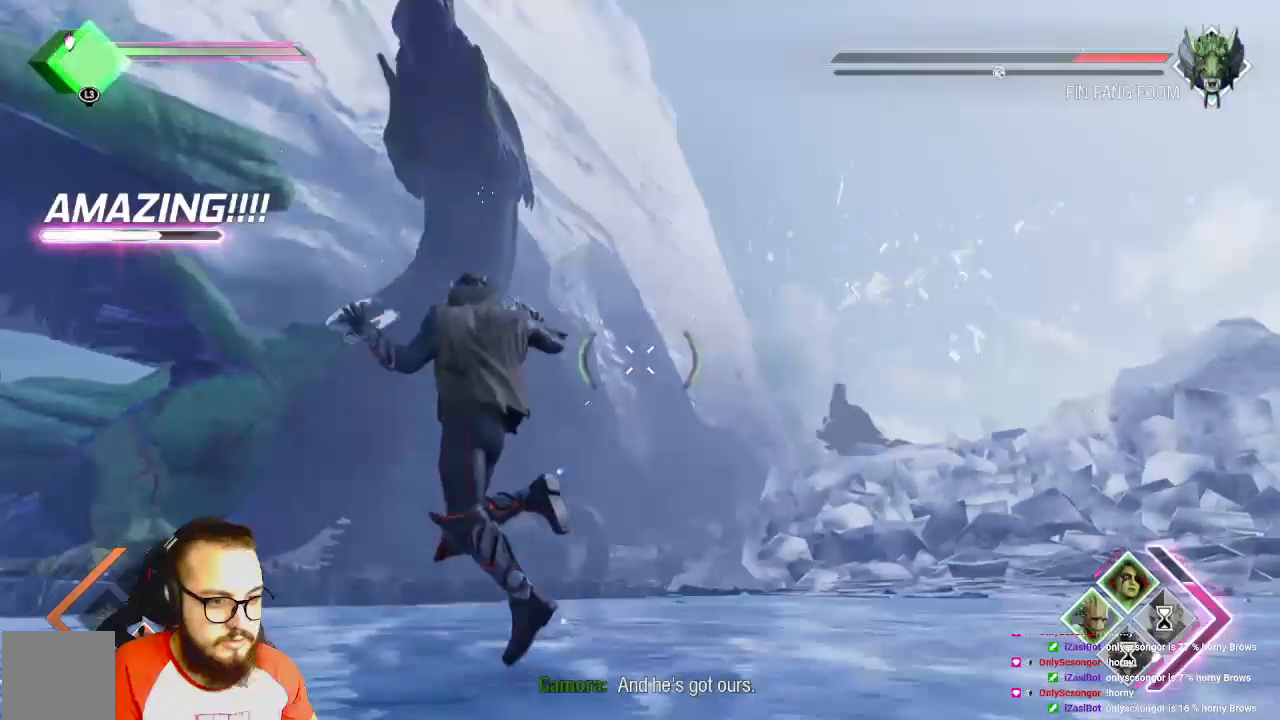
{"buttons": [], "left_stick": "left", "right_stick": "center"}
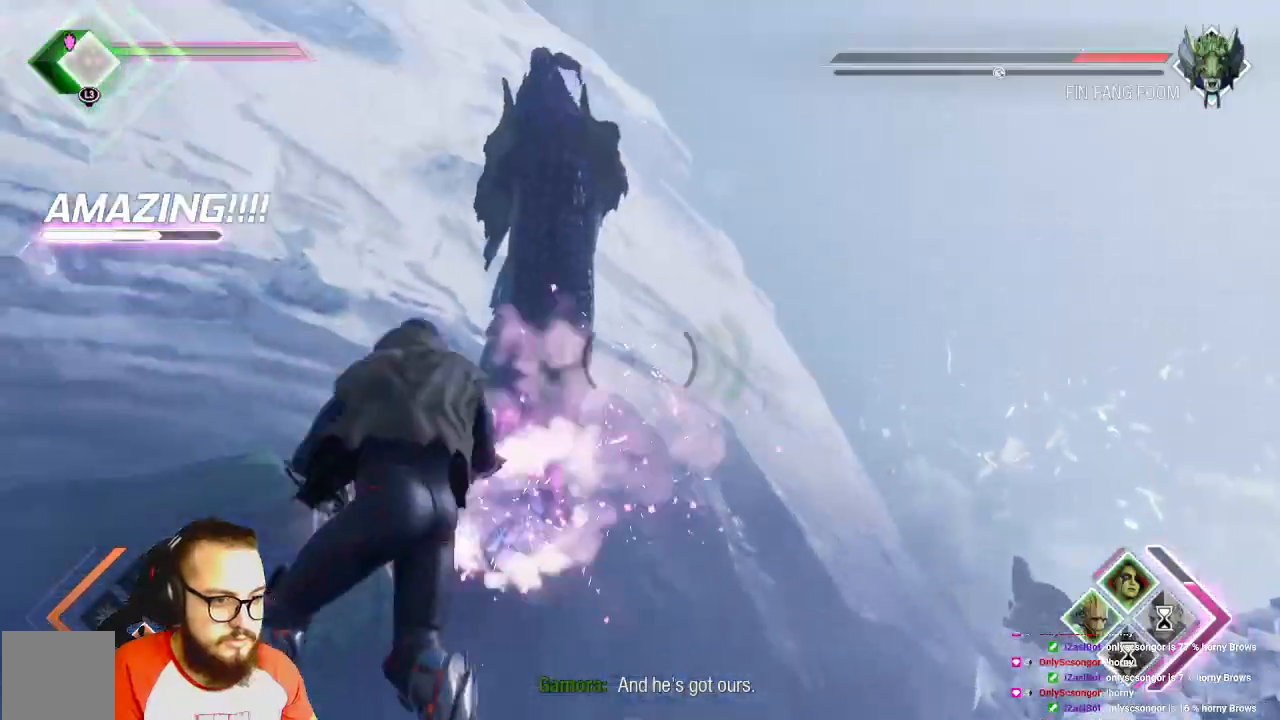
{"buttons": [], "left_stick": "down-left", "right_stick": "center", "events": [[450, "left_stick", "down-left"]]}
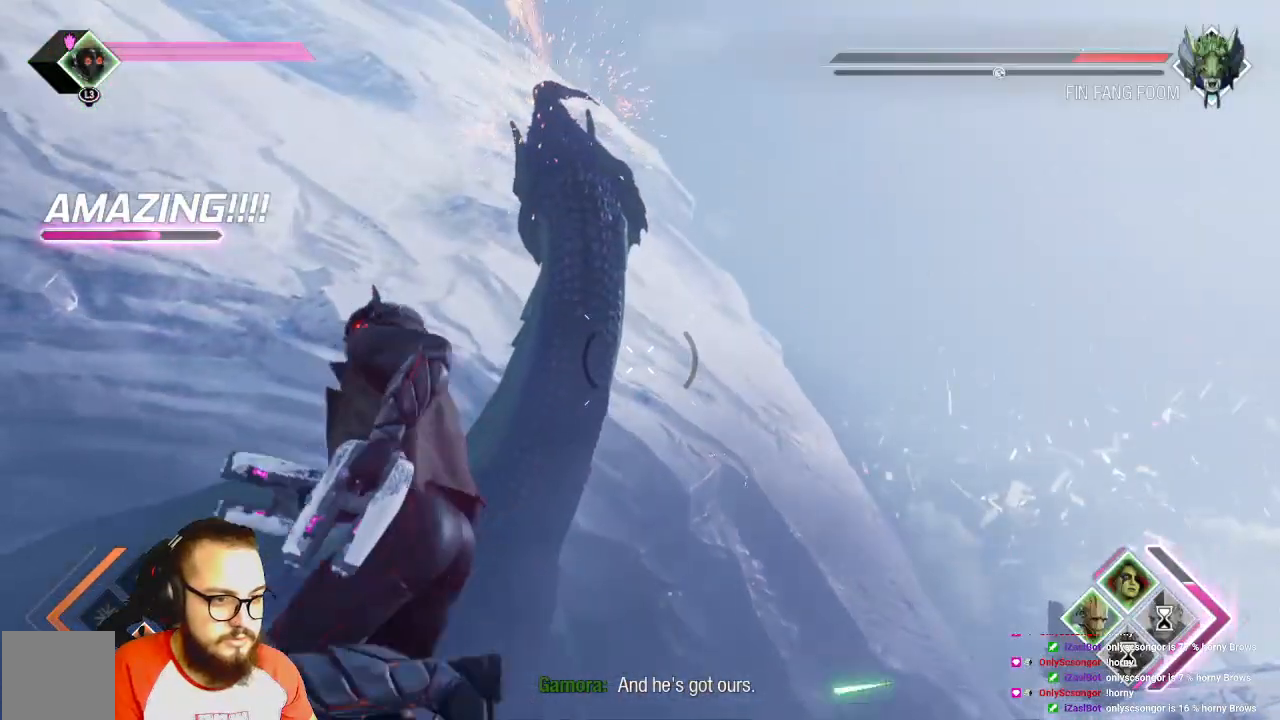
{"buttons": ["R2"], "left_stick": "down-right", "right_stick": "left", "events": [[50, "left_stick", "down"], [300, "left_stick", "down-right"], [333, "R2", "down"], [333, "right_stick", "left"]]}
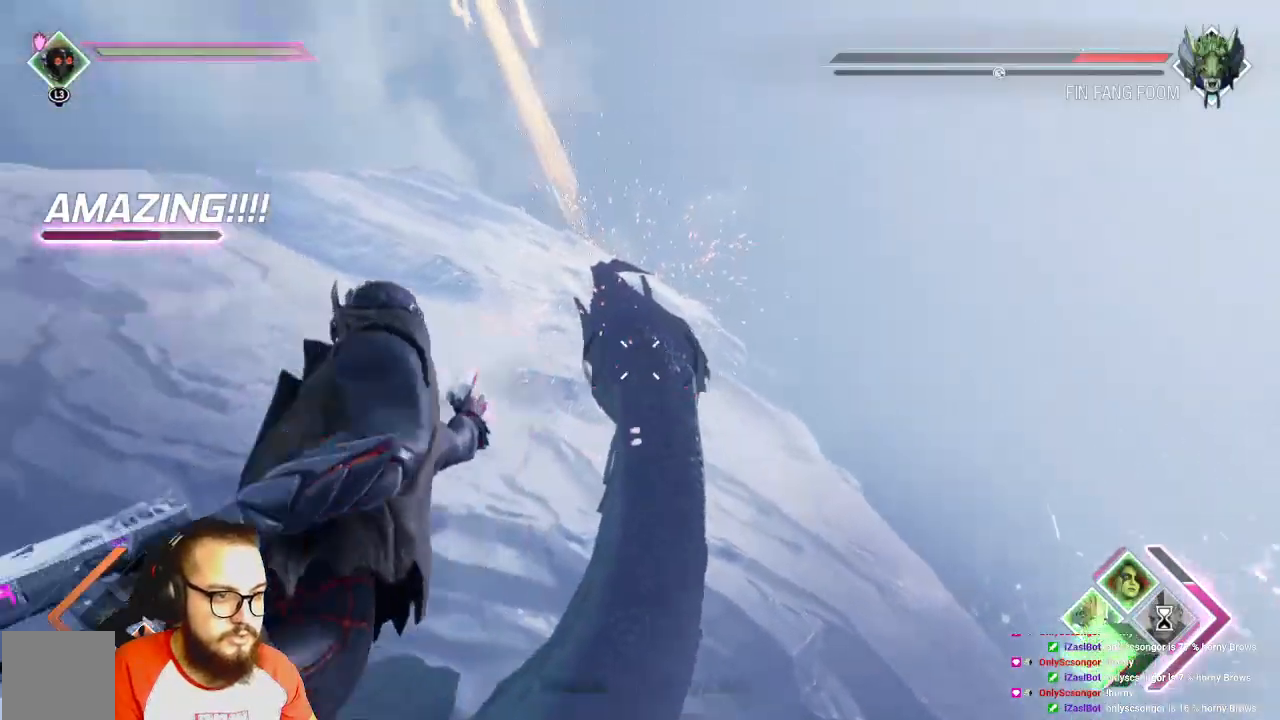
{"buttons": ["R2"], "left_stick": "down-right", "right_stick": "center", "events": [[217, "right_stick", "center"]]}
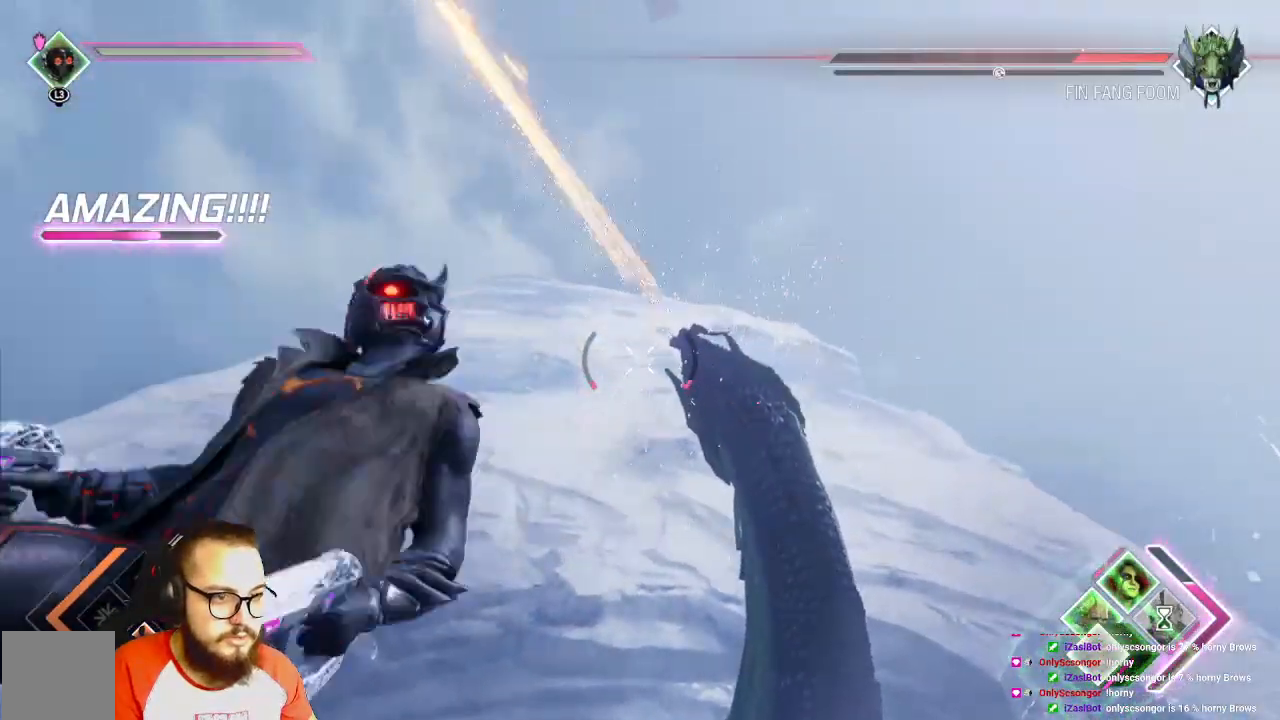
{"buttons": [], "left_stick": "down-right", "right_stick": "left", "events": [[183, "right_stick", "left"], [500, "R2", "up"]]}
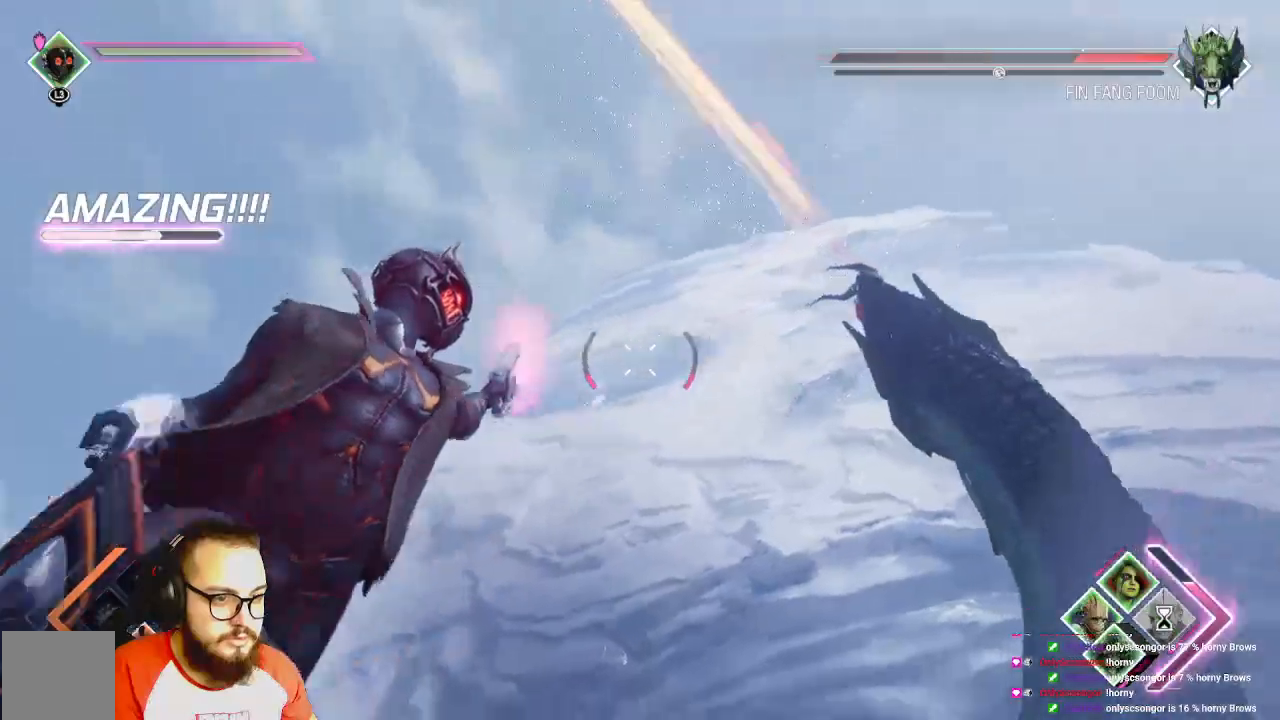
{"buttons": [], "left_stick": "right", "right_stick": "center", "events": [[17, "right_stick", "center"], [150, "left_stick", "right"]]}
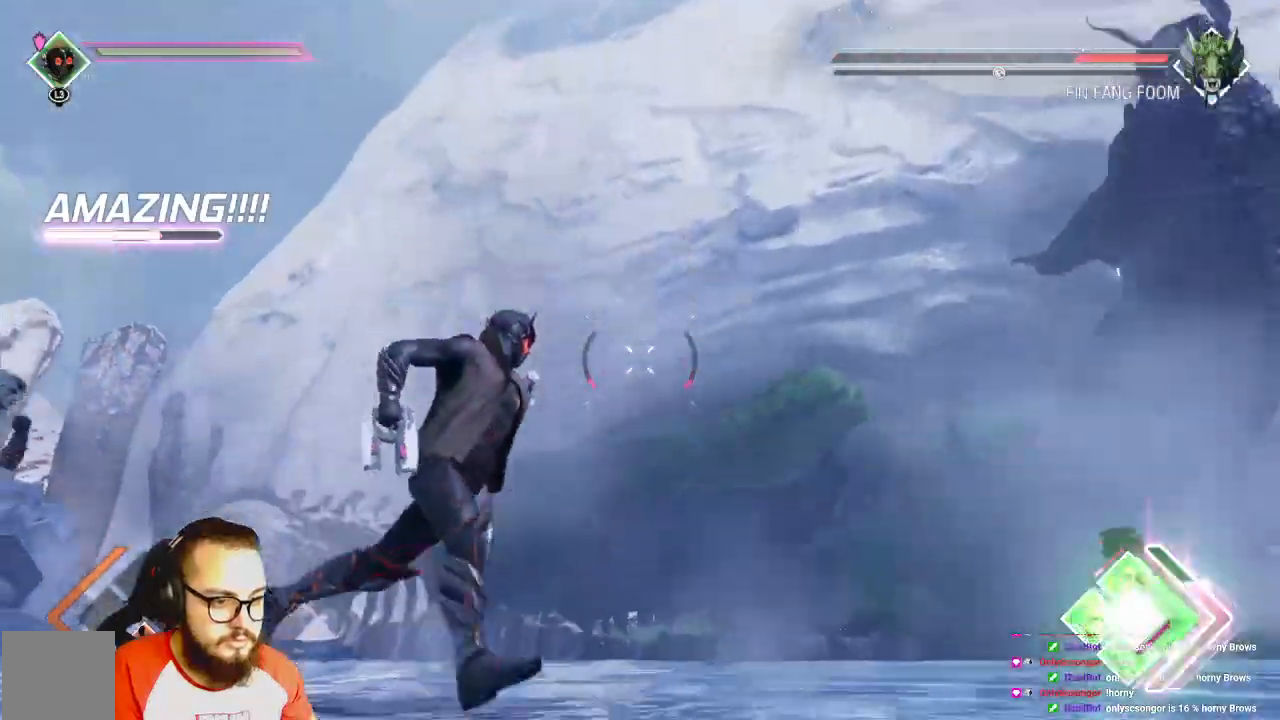
{"buttons": [], "left_stick": "down-right", "right_stick": "center", "events": [[500, "left_stick", "down-right"]]}
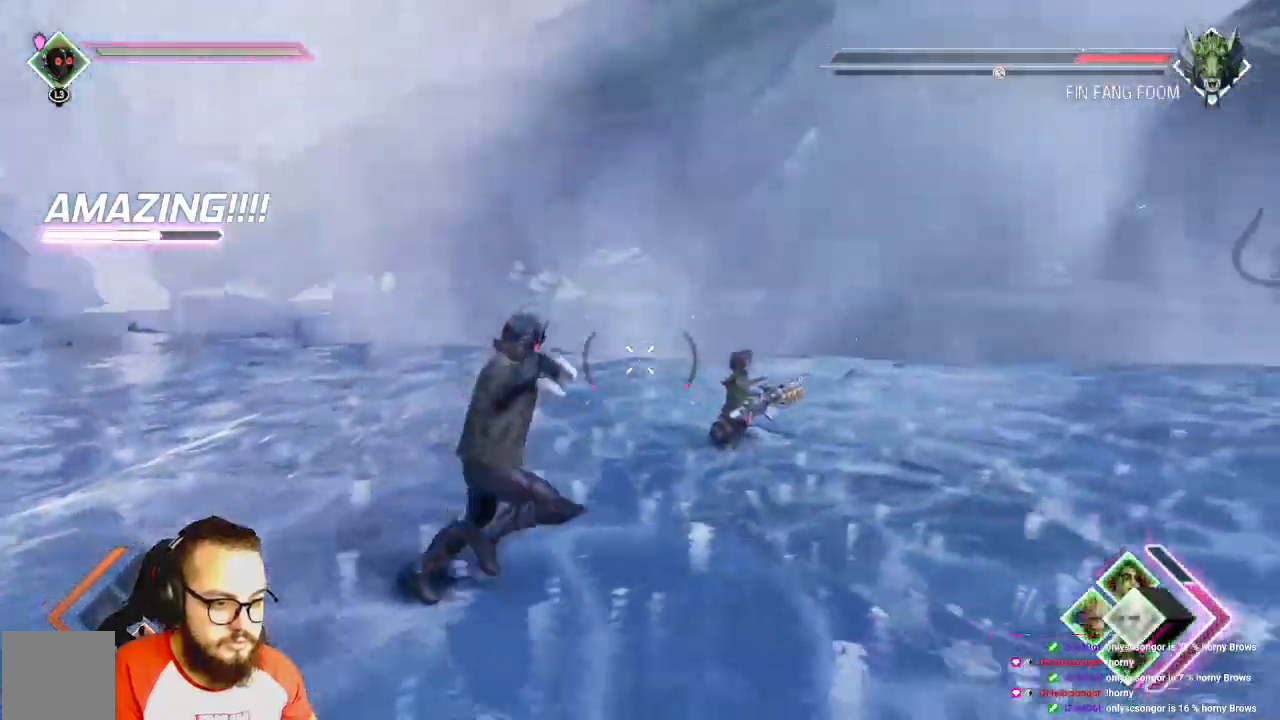
{"buttons": [], "left_stick": "down", "right_stick": "right"}
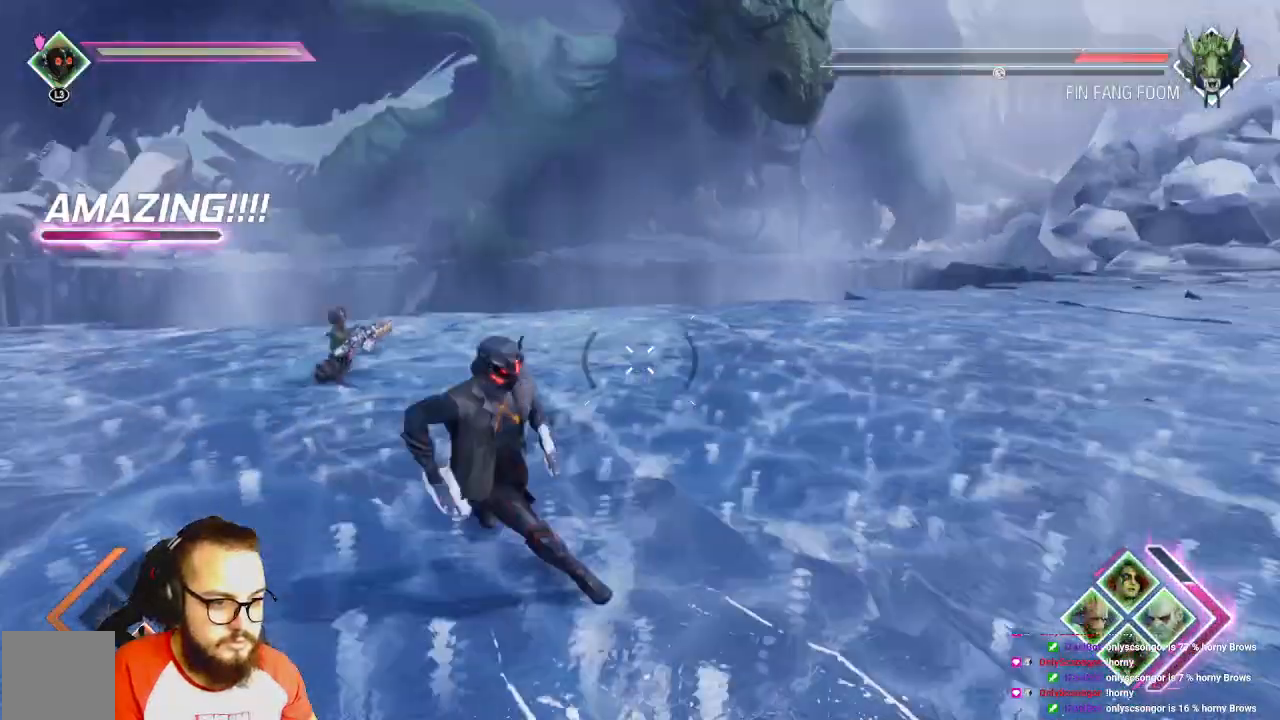
{"buttons": [], "left_stick": "down", "right_stick": "left", "events": [[183, "right_stick", "center"], [500, "right_stick", "left"]]}
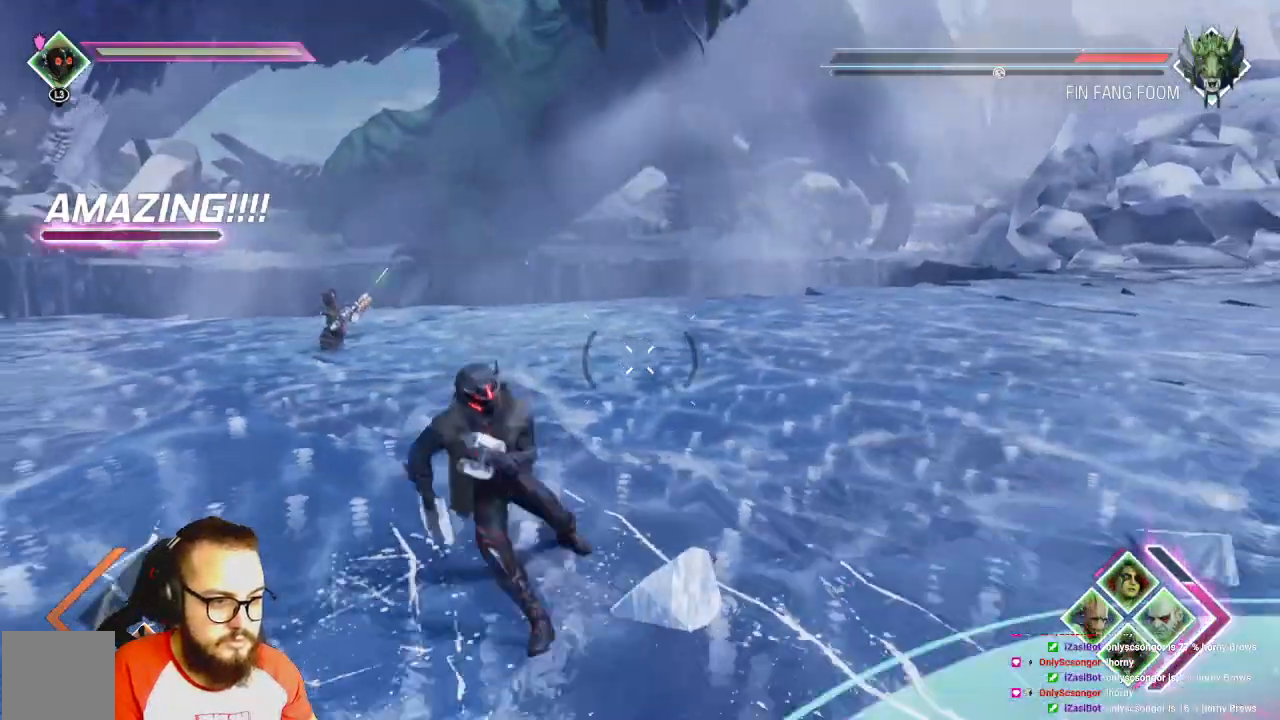
{"buttons": [], "left_stick": "right", "right_stick": "left", "events": [[117, "left_stick", "down-right"], [367, "left_stick", "right"]]}
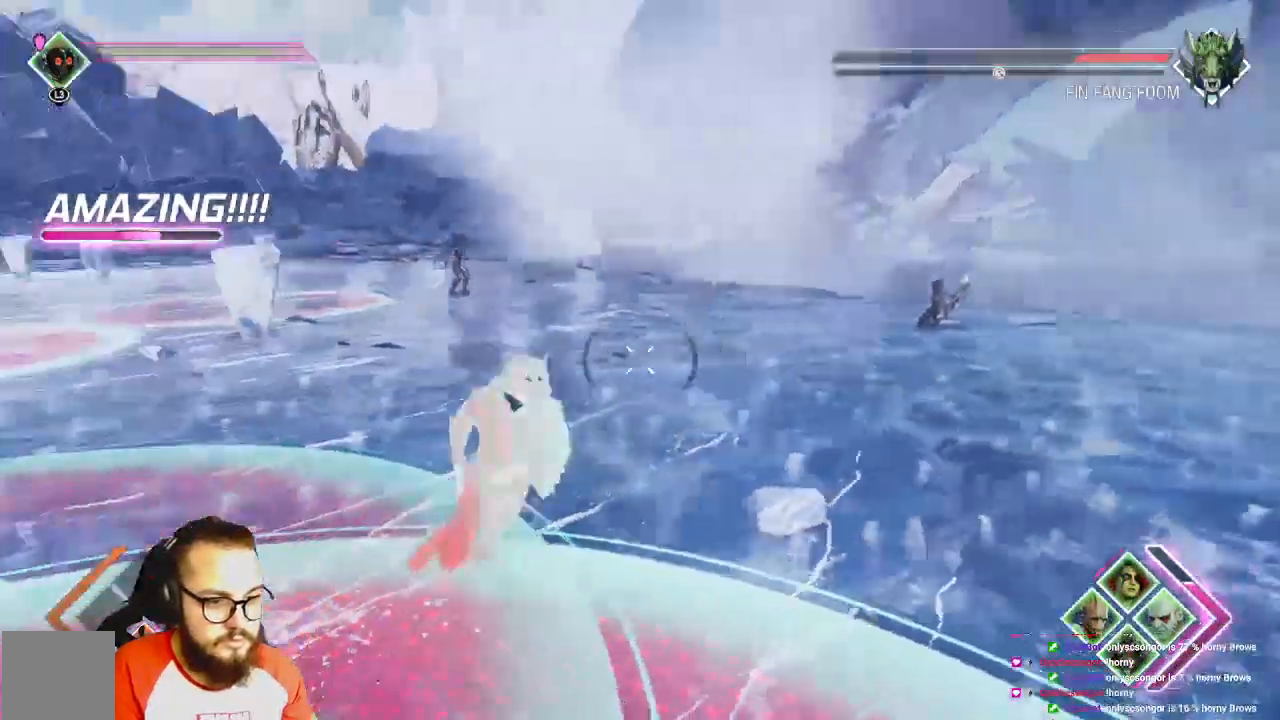
{"buttons": [], "left_stick": "right", "right_stick": "center", "events": [[183, "right_stick", "center"], [250, "B", "down"], [383, "B", "up"]]}
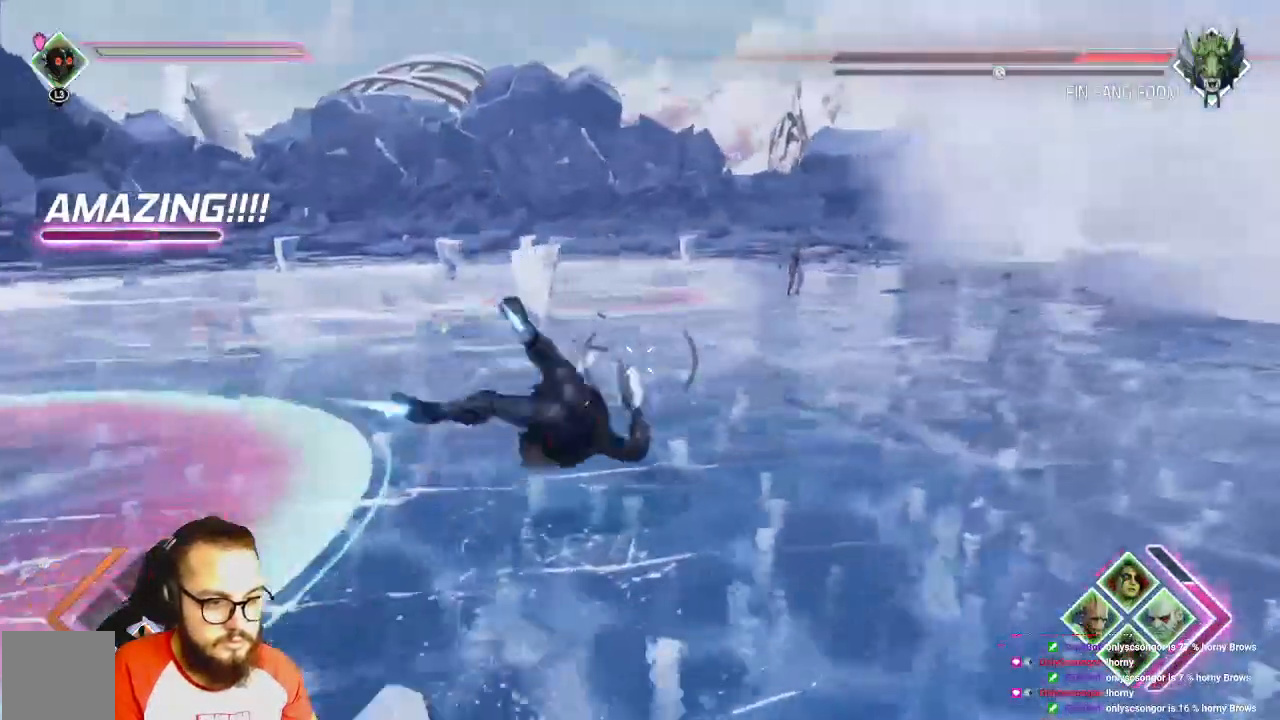
{"buttons": [], "left_stick": "up", "right_stick": "left", "events": [[17, "left_stick", "up"], [117, "right_stick", "left"]]}
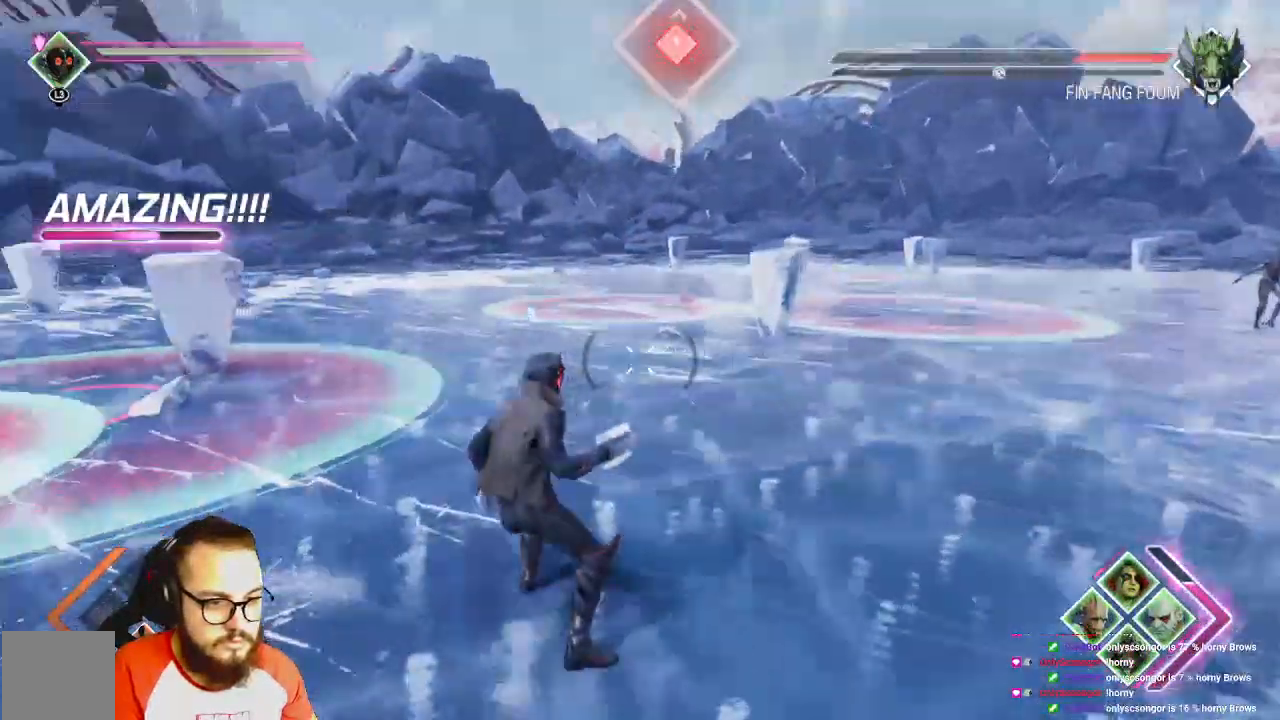
{"buttons": [], "left_stick": "up", "right_stick": "center", "events": [[383, "right_stick", "center"]]}
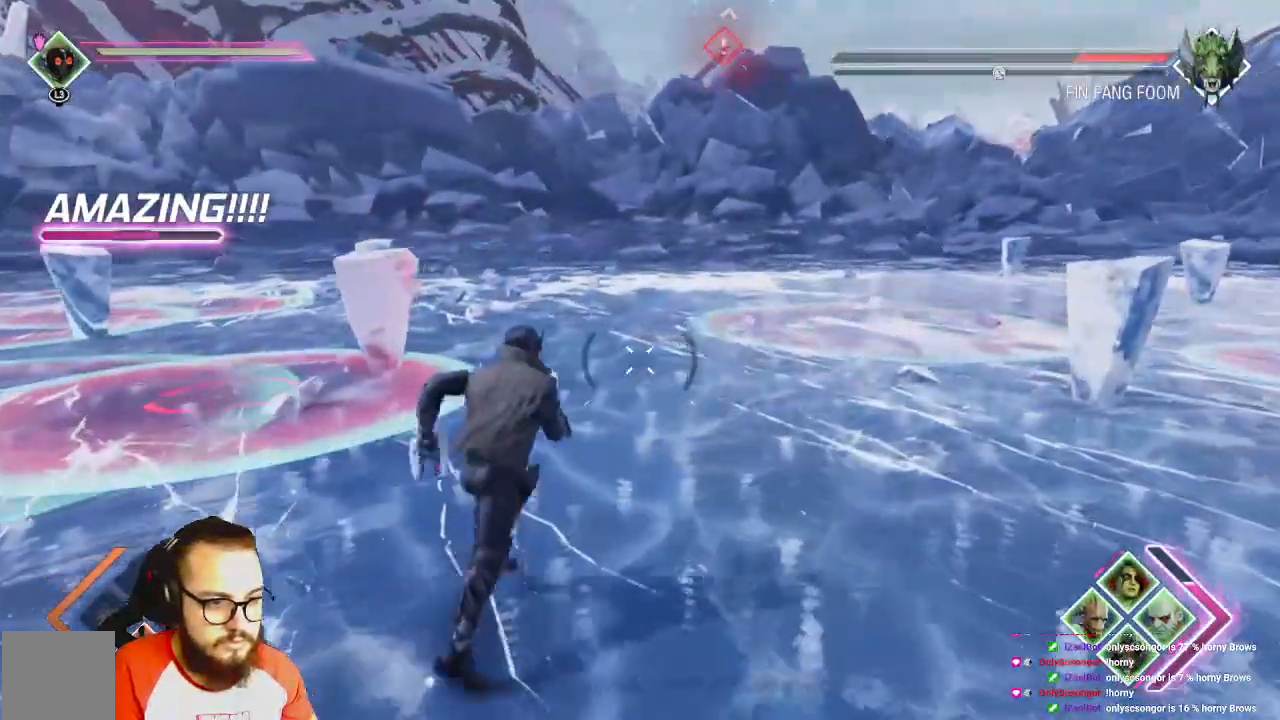
{"buttons": [], "left_stick": "up", "right_stick": "center", "events": [[67, "B", "down"], [150, "B", "up"]]}
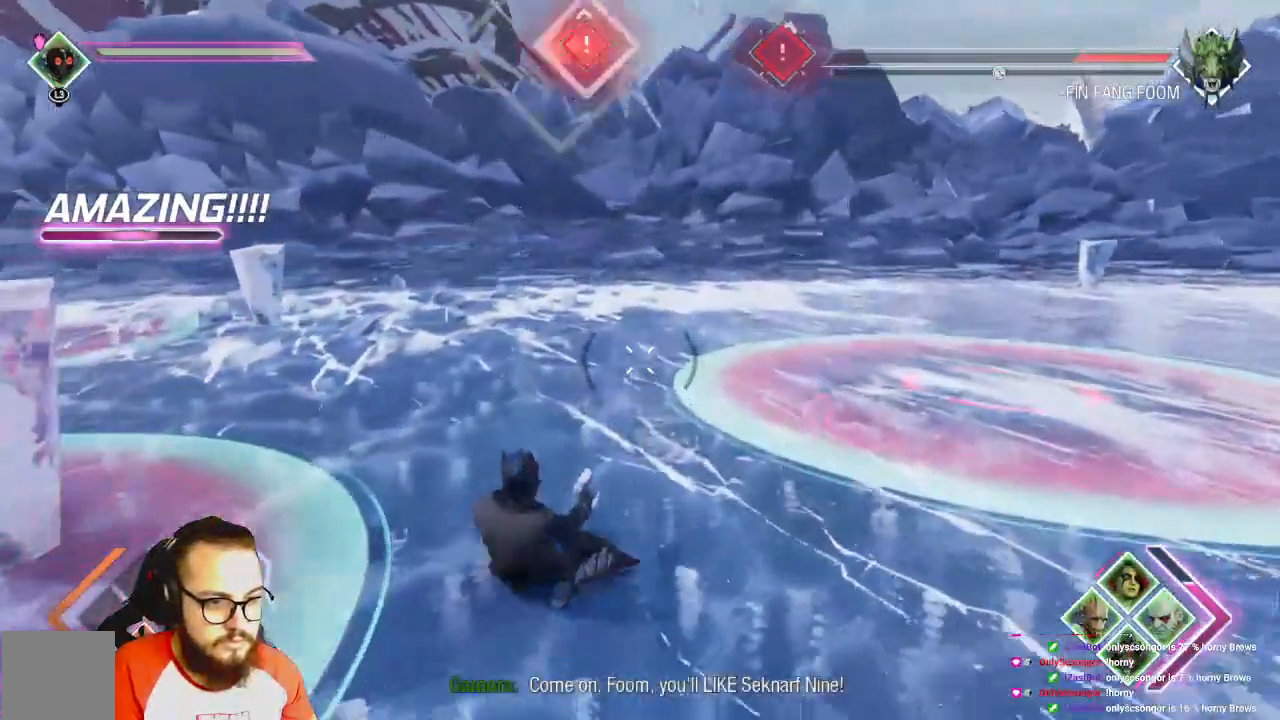
{"buttons": ["B"], "left_stick": "up-left", "right_stick": "right", "events": [[17, "right_stick", "right"], [367, "left_stick", "up-left"], [417, "B", "down"]]}